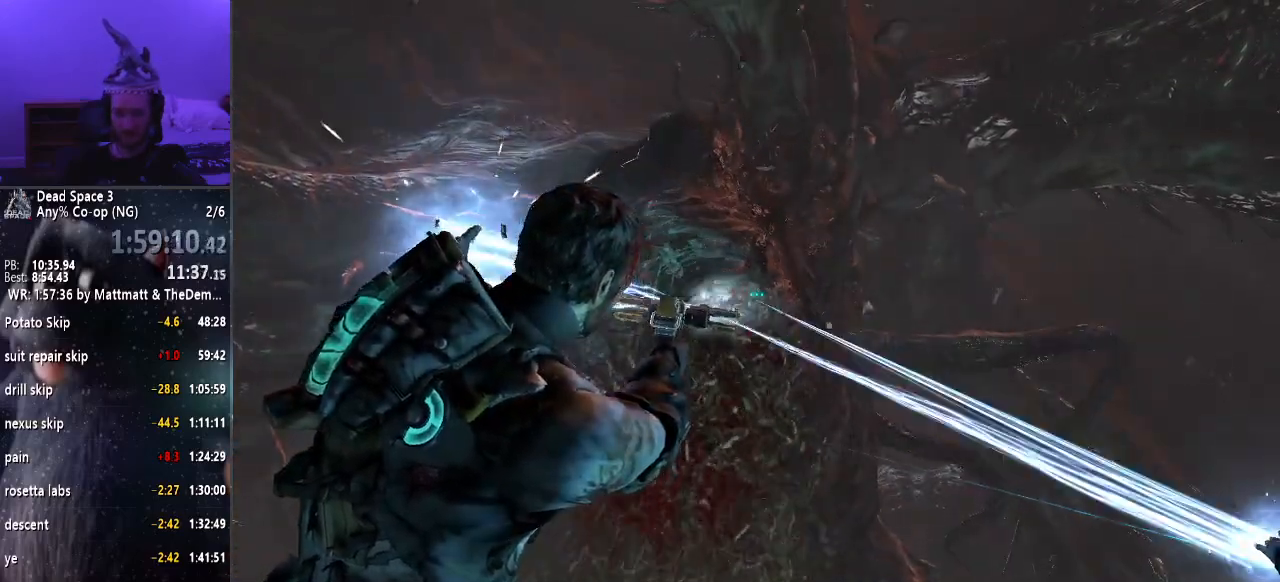
Gameplay with keyboard and mouse; each line is a JSON object with the keys and mouse buttons held at the frame after it. "events" lists presses ("down") and releases ("up") of "a", "alt", "c", "ctrl", "d", "e", "f", "q", "r", "s", "shift", "space", "tab", "v", "w", "x", "z", "mouse_left", "mouse_middle", "mouse_right", "mouse_wheel_up" and "mouse_wheel_down" between this image and that frame as [ms after this image, input, new state], when the widget could be followed in between. "mouse_left", "mouse_middle", "mouse_right", "mouse_wheel_up", "mouse_wheel_down" = the "left", "middle", "right", "wheel_up", "wheel_down" buttons of the "mouse" list. No other keys are recorded. Mouse movement is not recorded.
{"keys": ["f"], "mouse": ["right"], "events": []}
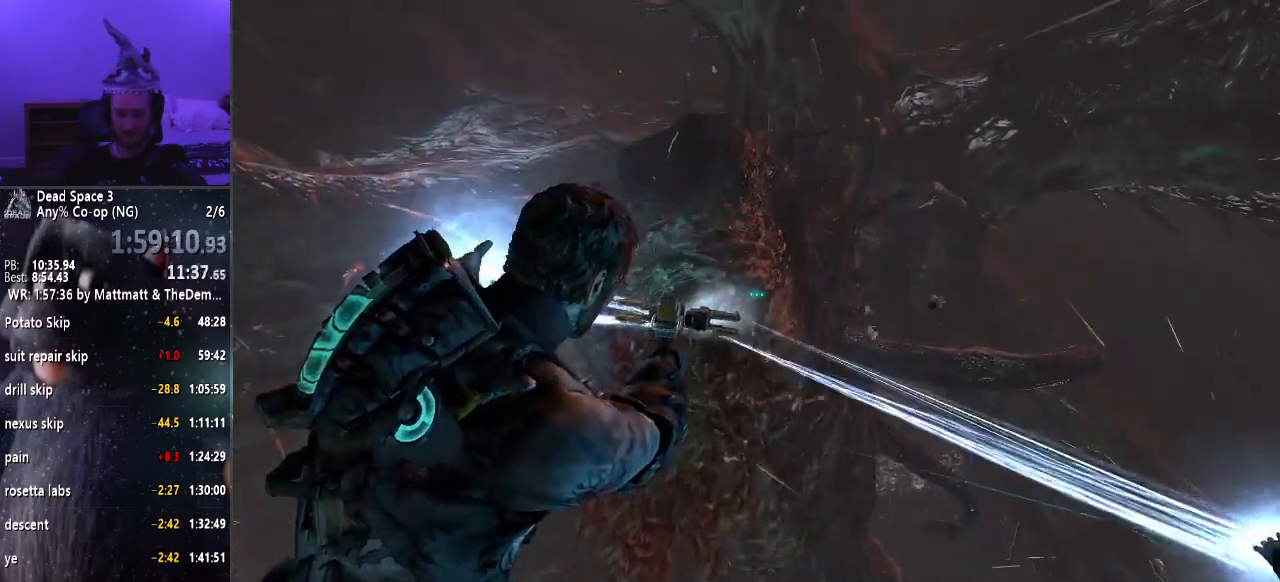
{"keys": ["f"], "mouse": ["right"], "events": []}
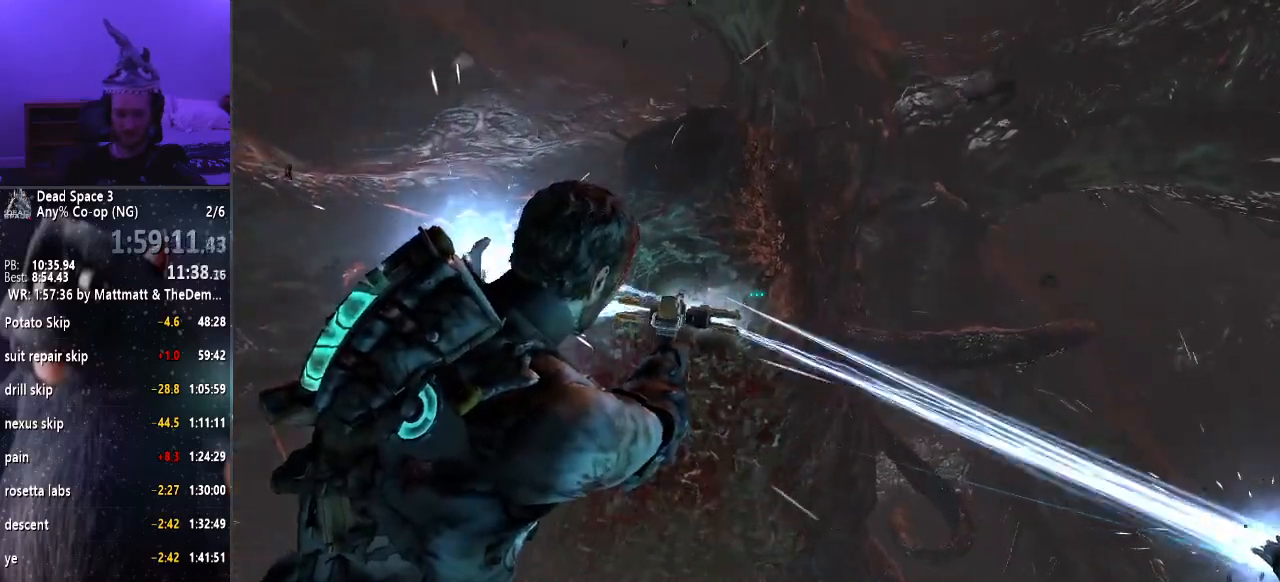
{"keys": ["f"], "mouse": ["right"], "events": []}
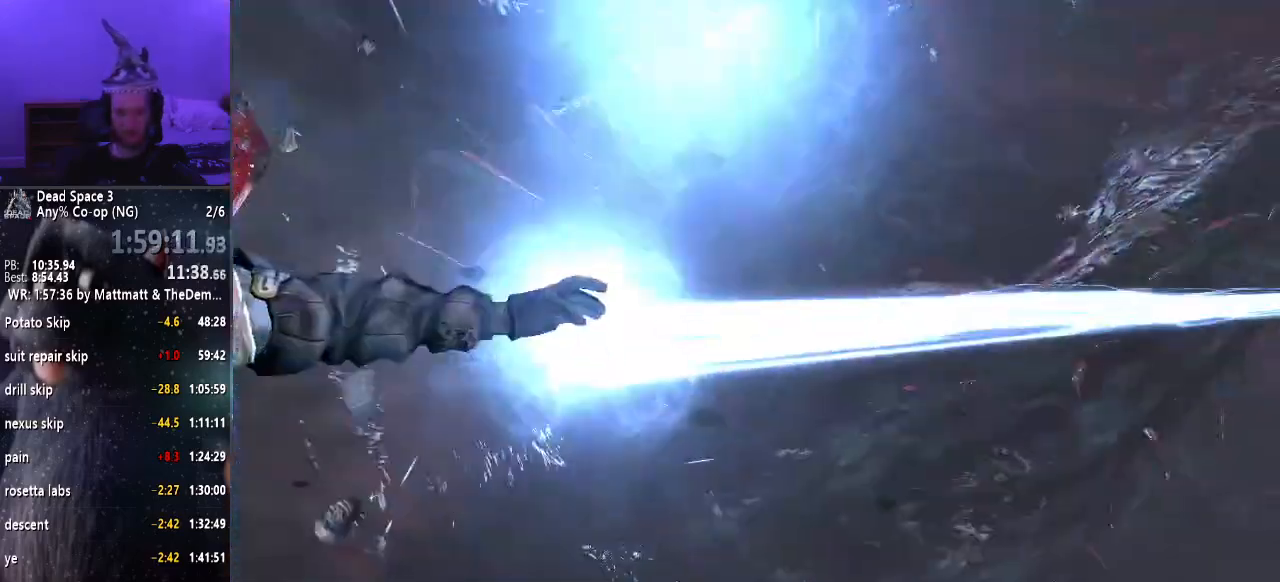
{"keys": ["f"], "mouse": ["right"], "events": []}
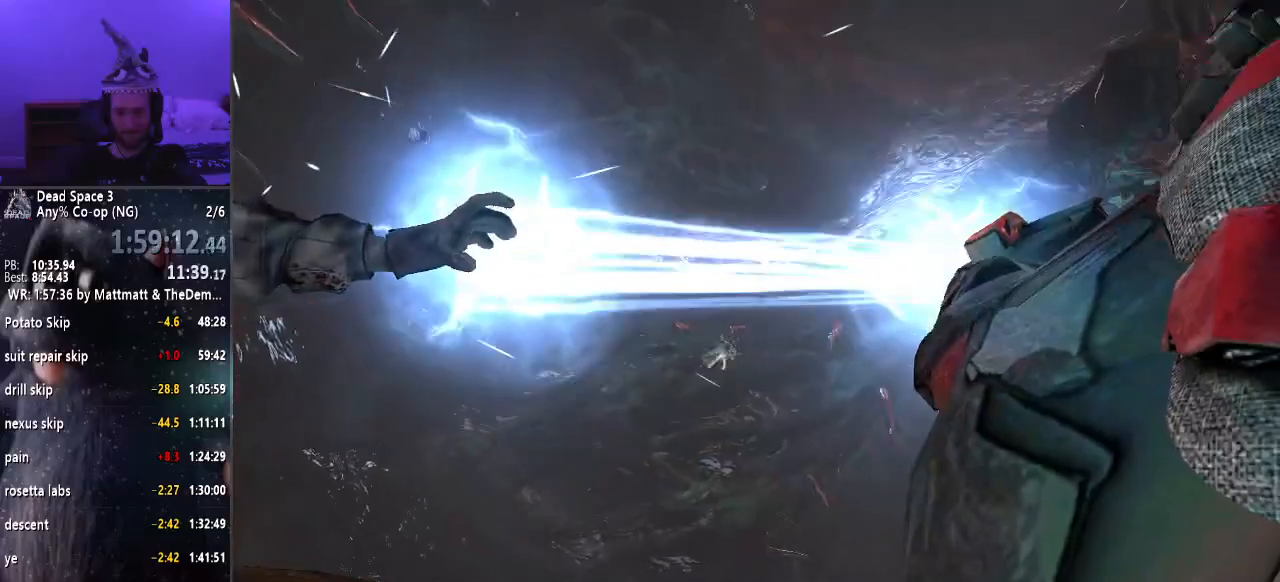
{"keys": ["f"], "mouse": ["right"], "events": []}
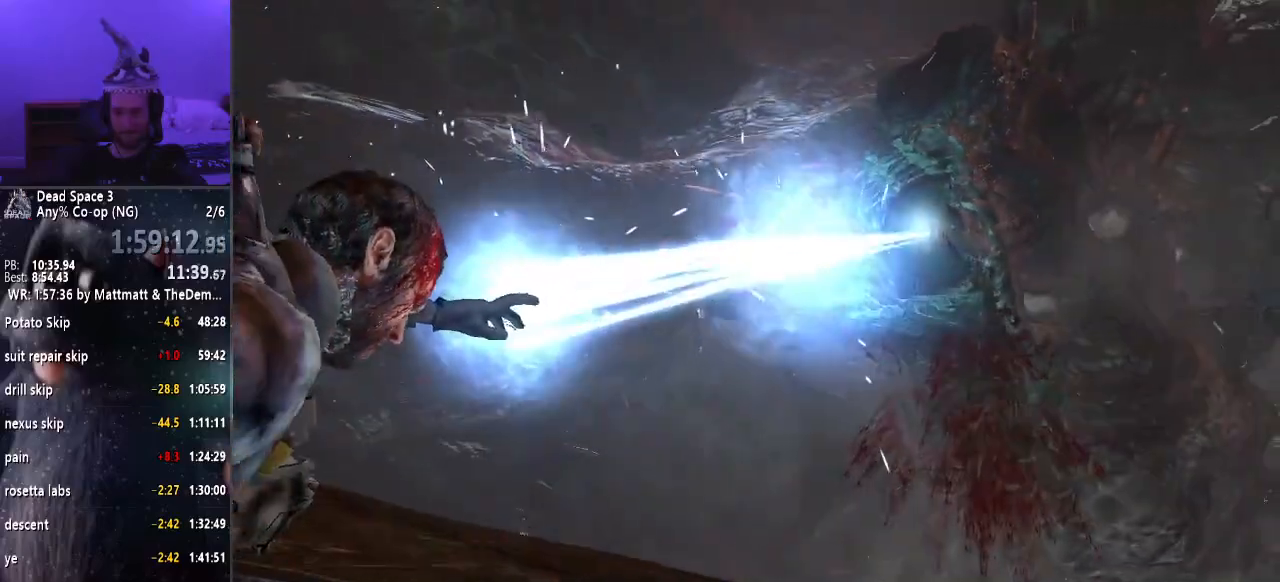
{"keys": [], "mouse": [], "events": [[283, "f", "up"], [383, "mouse_right", "up"]]}
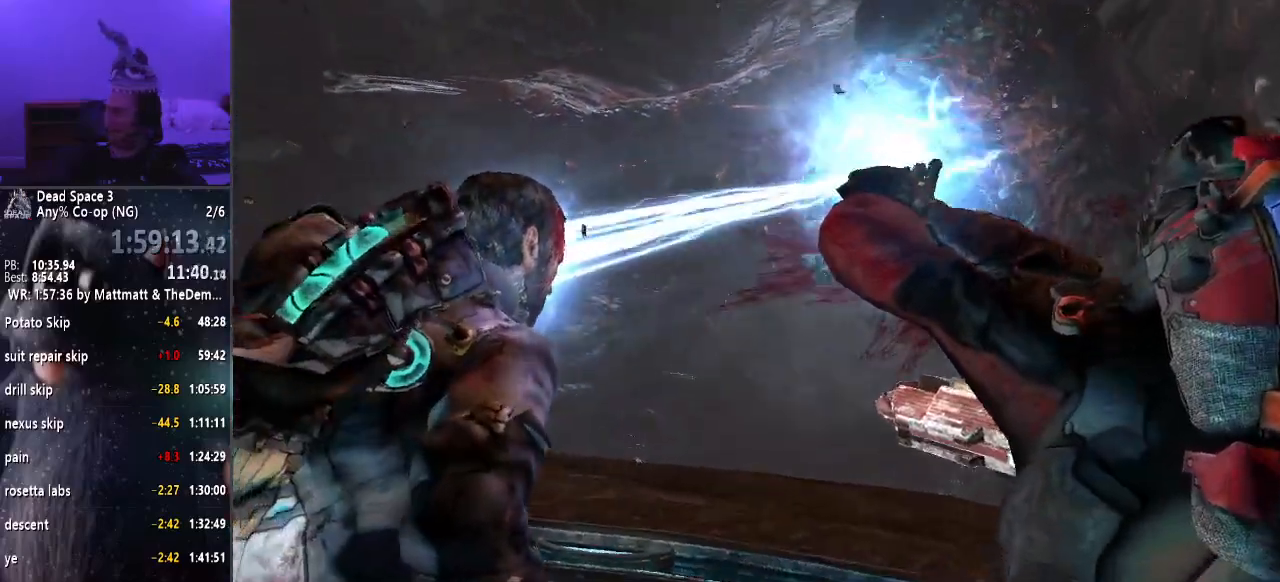
{"keys": [], "mouse": [], "events": []}
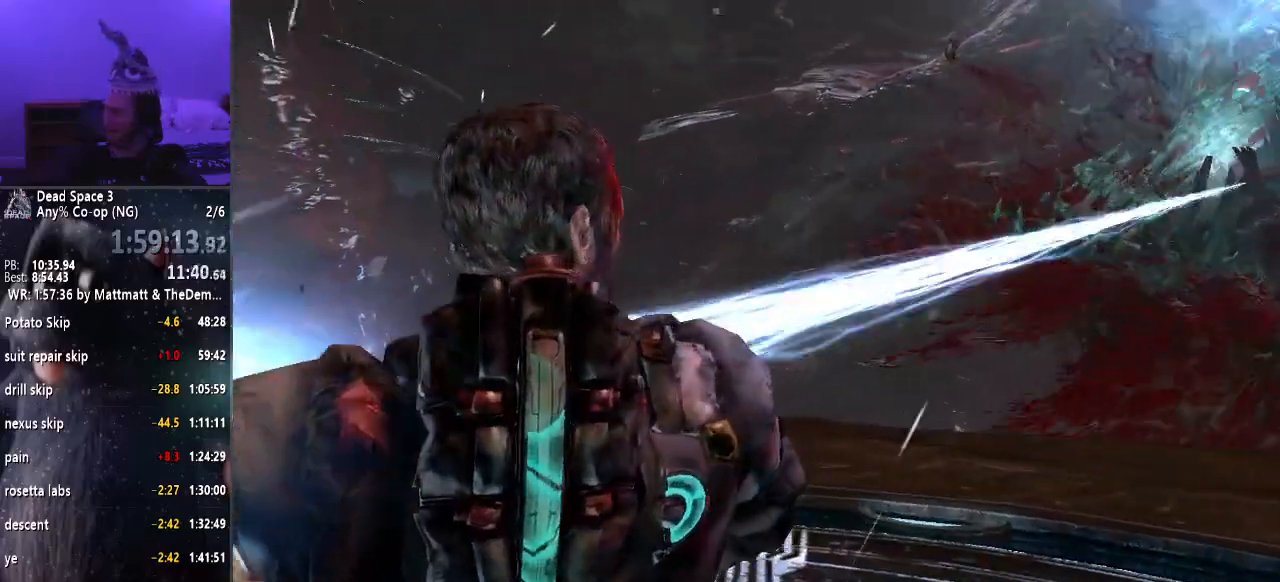
{"keys": [], "mouse": [], "events": []}
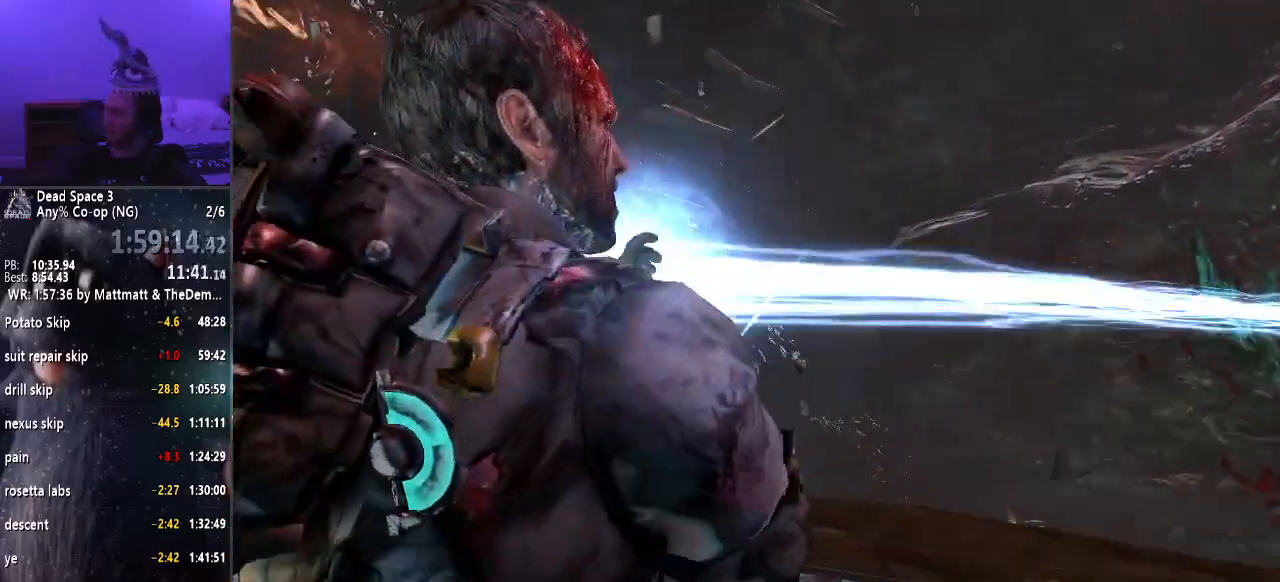
{"keys": [], "mouse": [], "events": []}
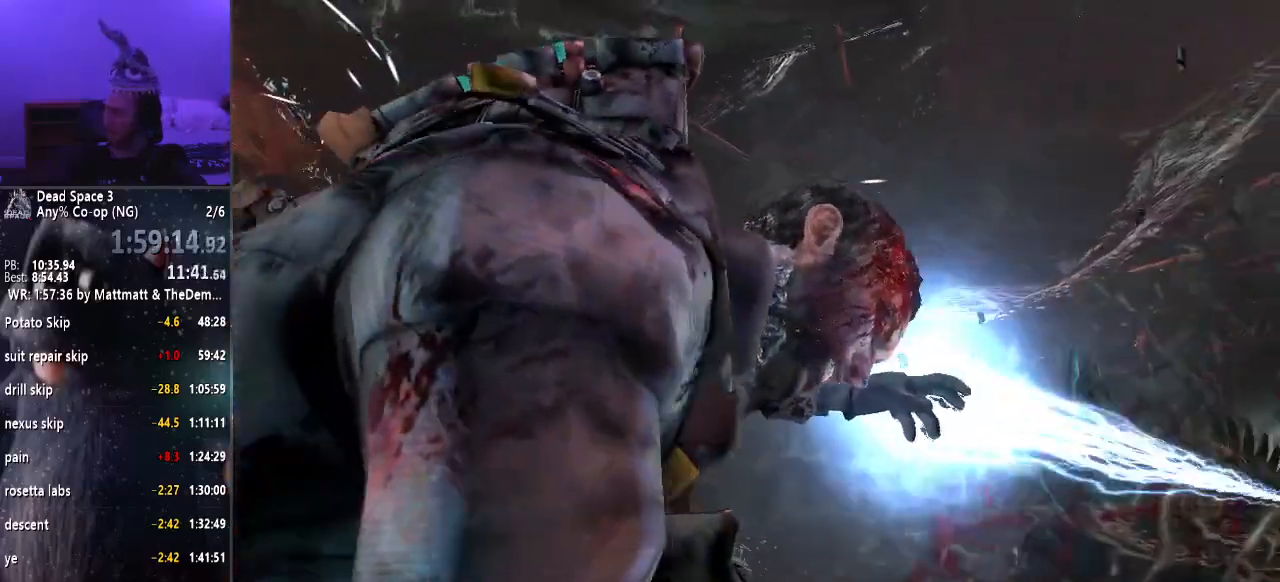
{"keys": ["shift", "w"], "mouse": [], "events": [[300, "shift", "down"], [450, "w", "down"]]}
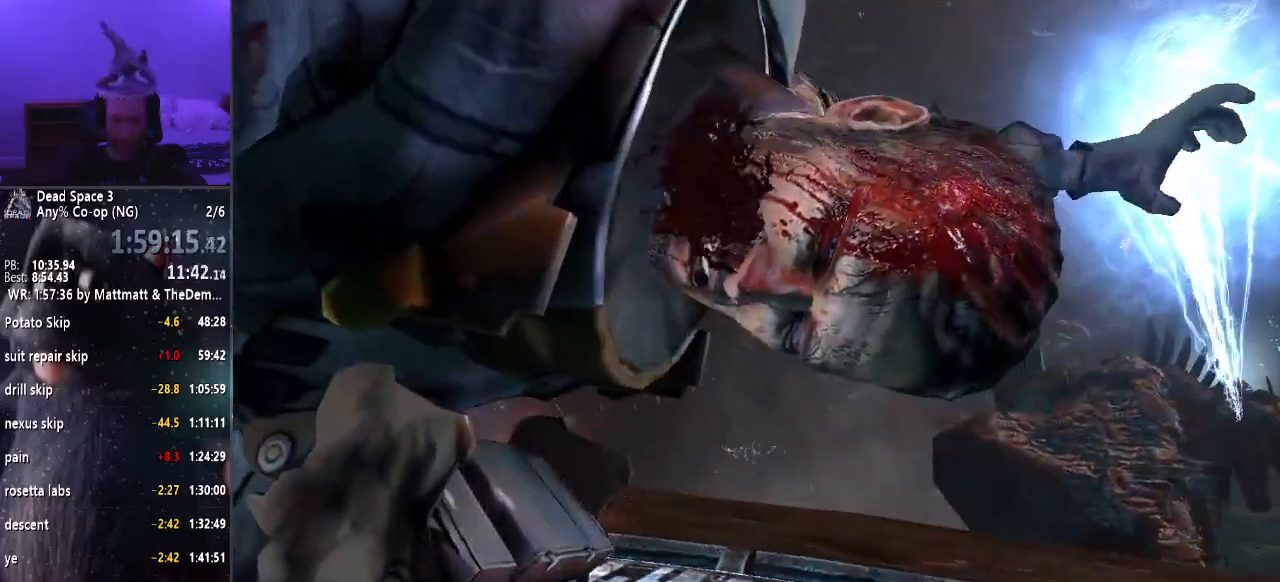
{"keys": ["shift", "w"], "mouse": [], "events": []}
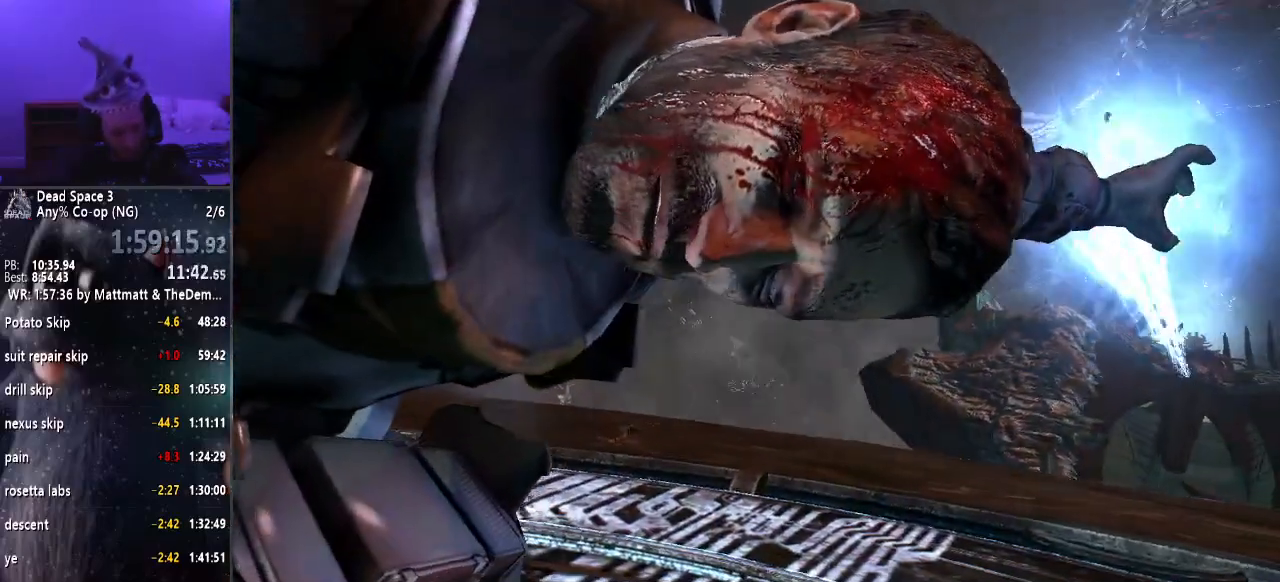
{"keys": ["shift", "w"], "mouse": [], "events": []}
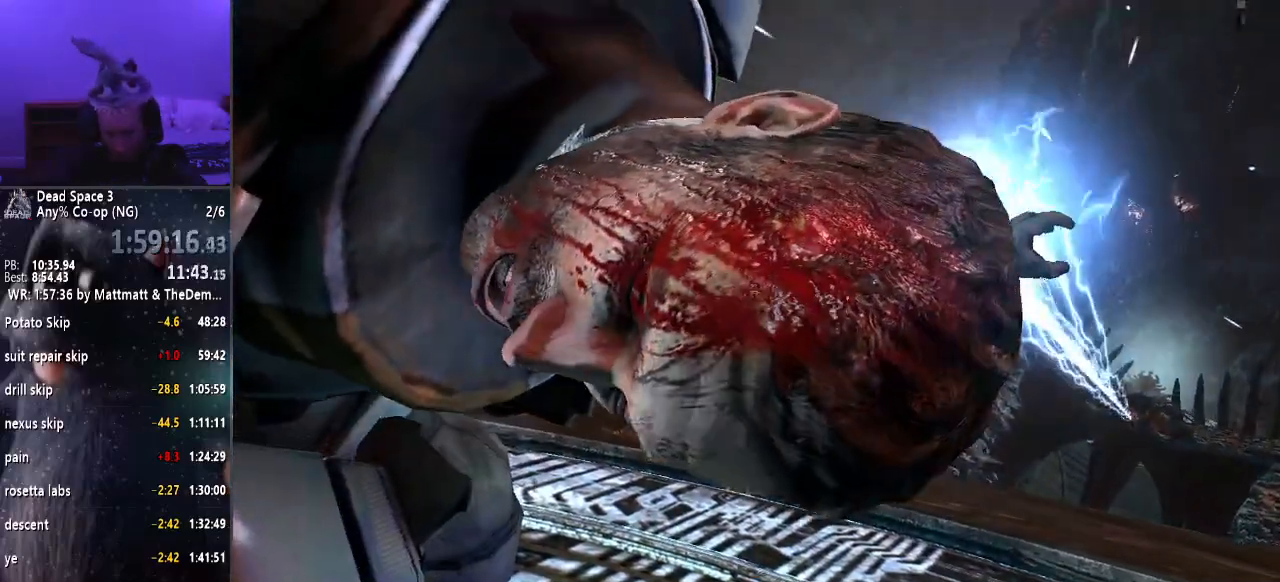
{"keys": ["shift", "w"], "mouse": [], "events": []}
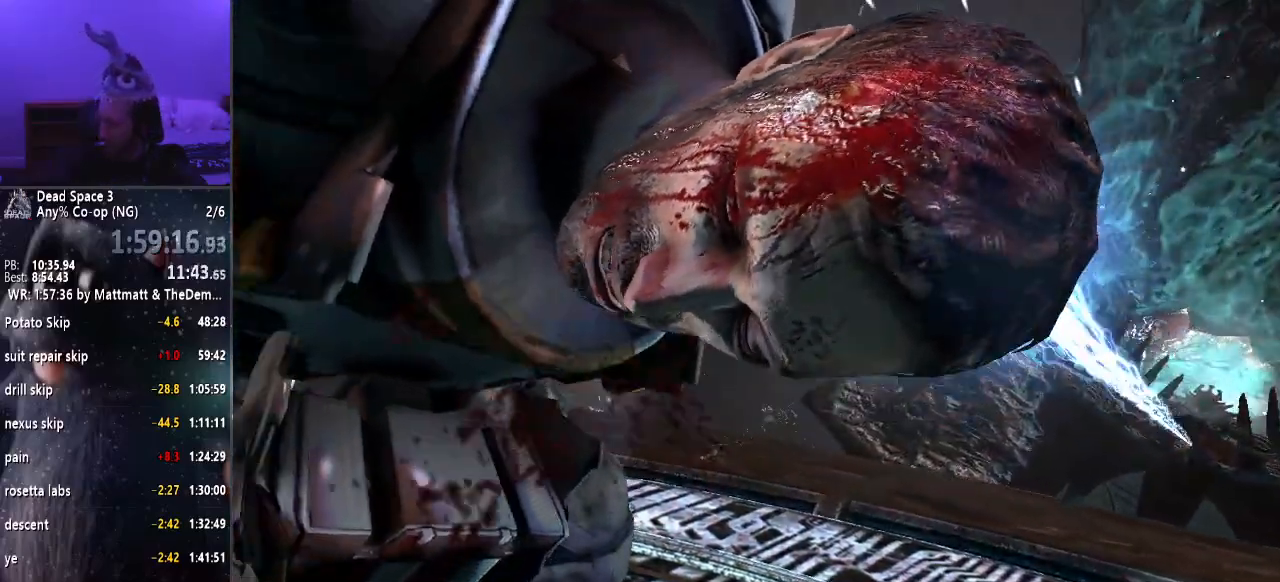
{"keys": ["shift", "w"], "mouse": [], "events": []}
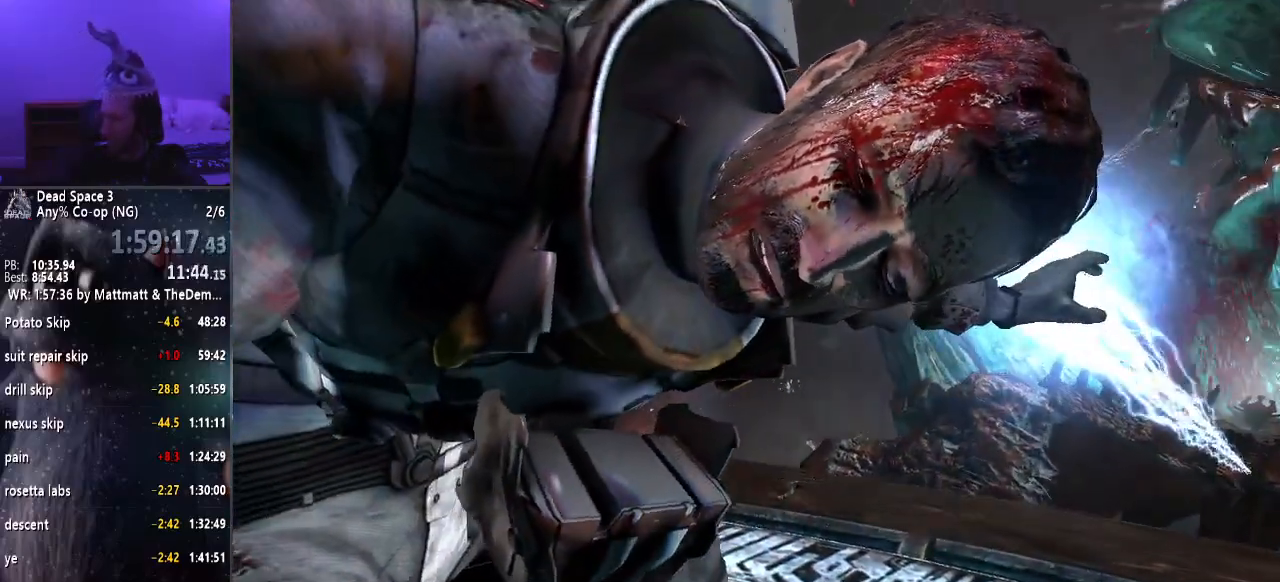
{"keys": ["shift", "w"], "mouse": [], "events": []}
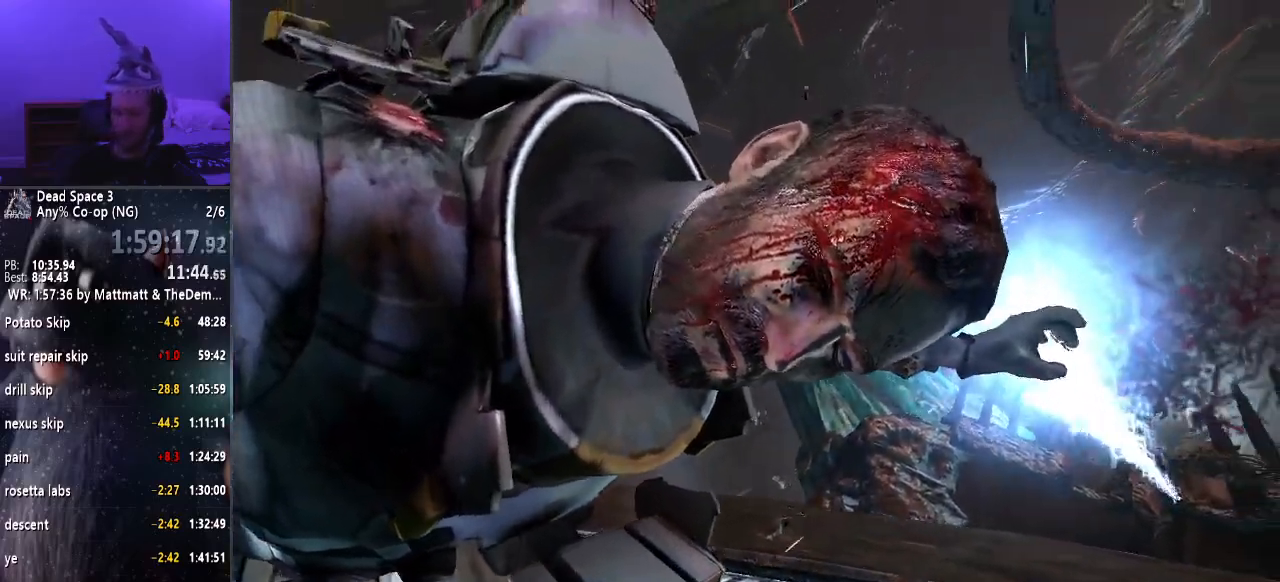
{"keys": ["shift", "w"], "mouse": [], "events": []}
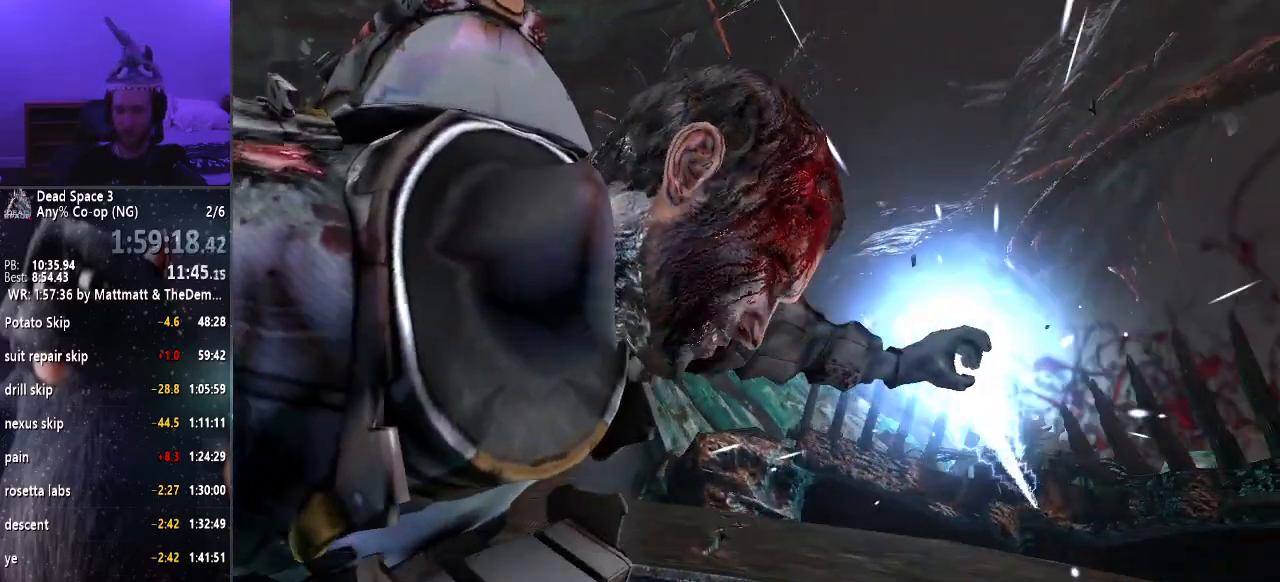
{"keys": ["shift", "w"], "mouse": [], "events": []}
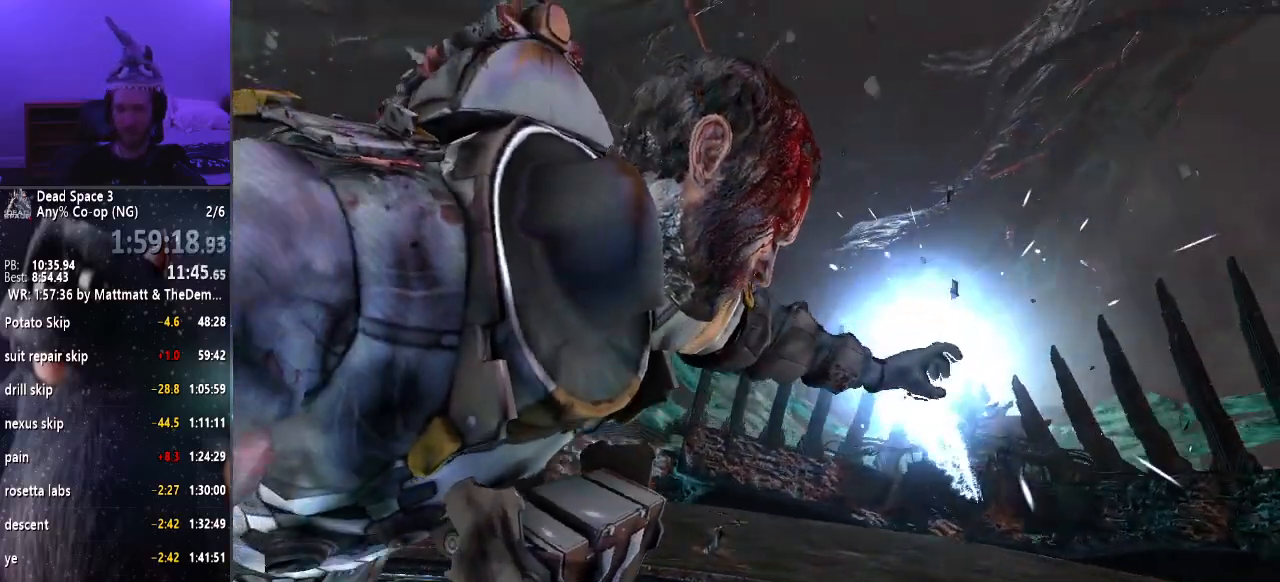
{"keys": ["shift", "w"], "mouse": [], "events": []}
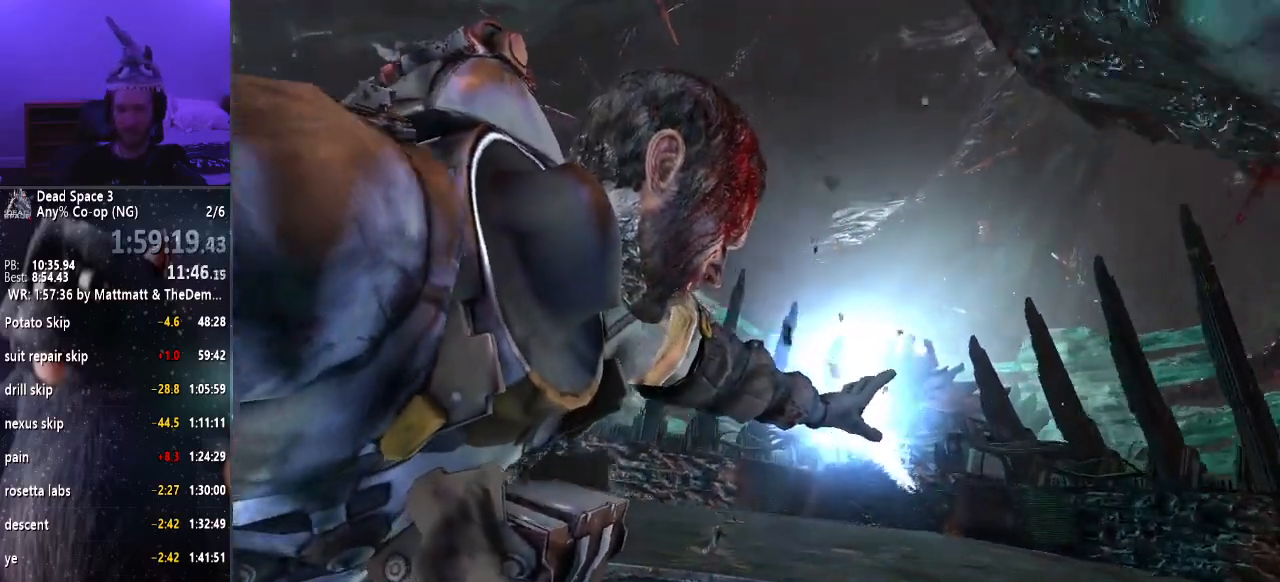
{"keys": ["shift", "w"], "mouse": [], "events": []}
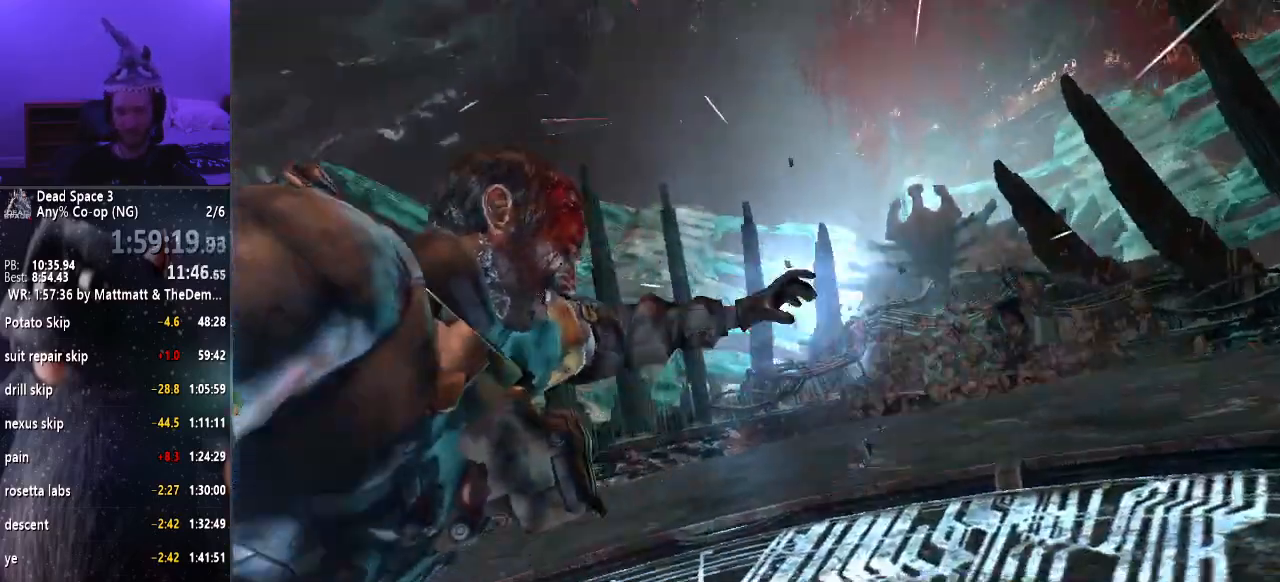
{"keys": ["shift", "w"], "mouse": [], "events": []}
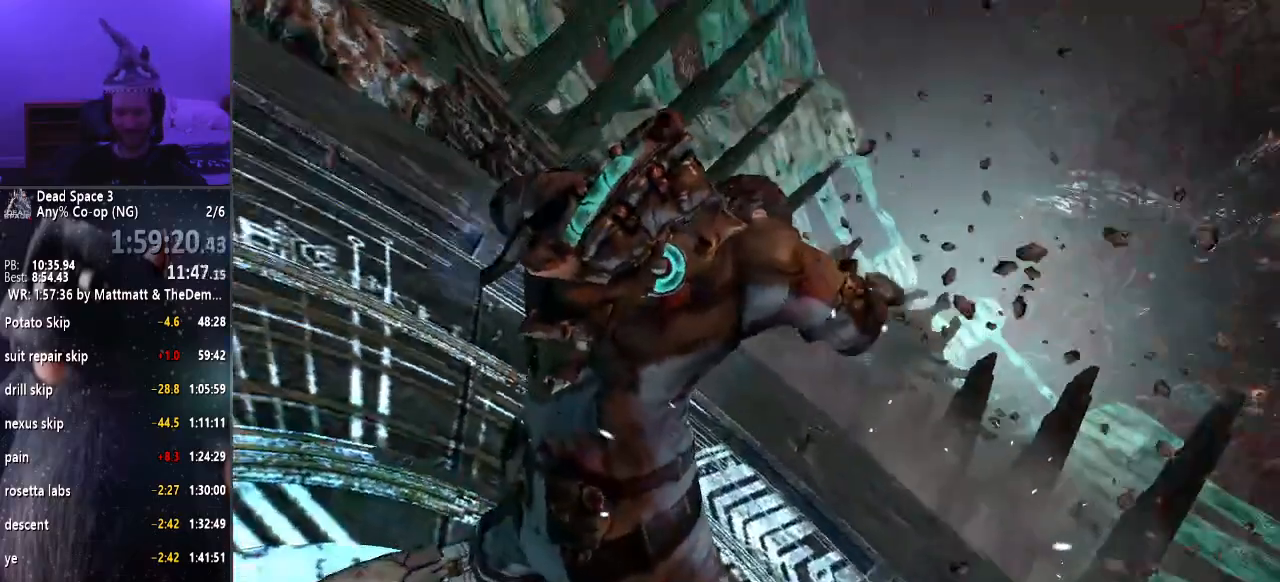
{"keys": ["shift", "w"], "mouse": [], "events": []}
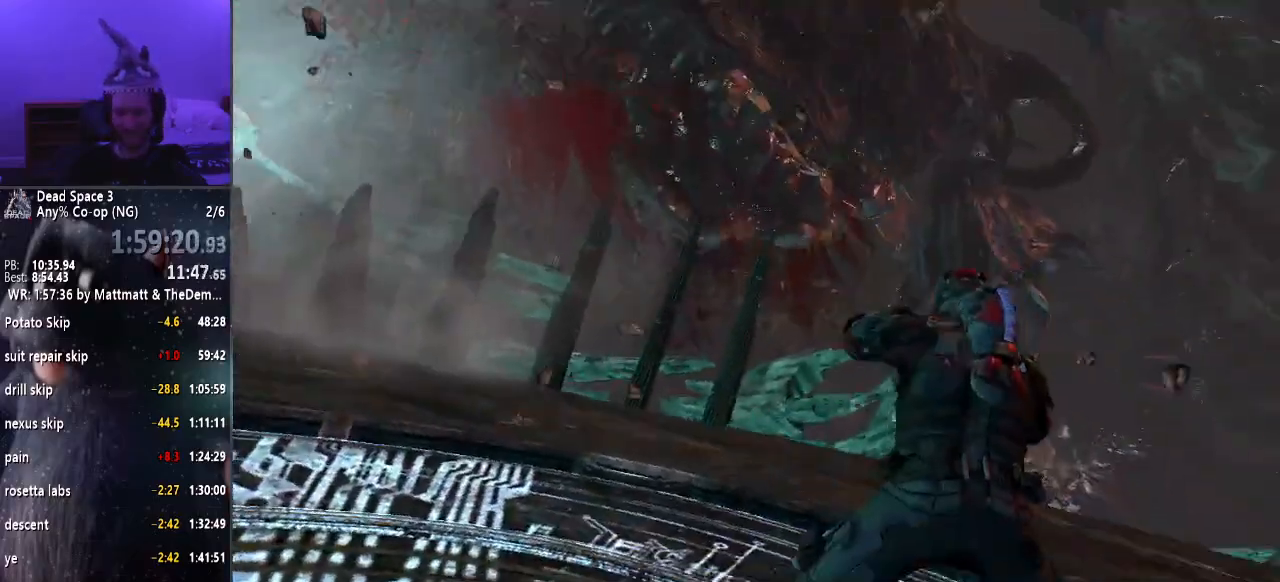
{"keys": ["shift", "w"], "mouse": [], "events": []}
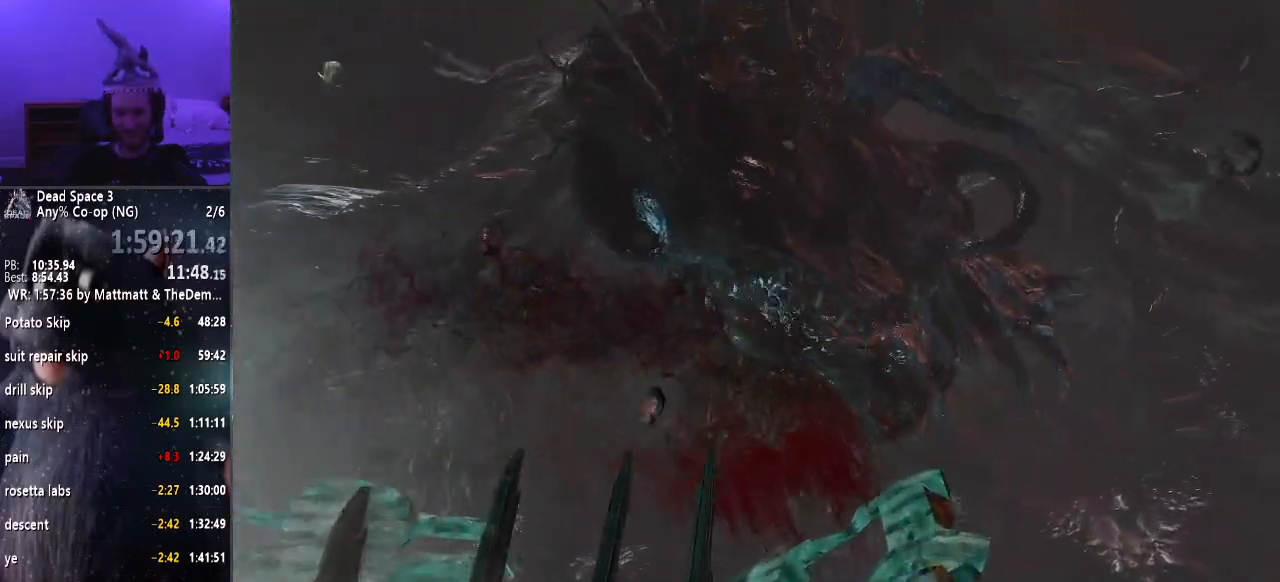
{"keys": ["shift", "w"], "mouse": [], "events": []}
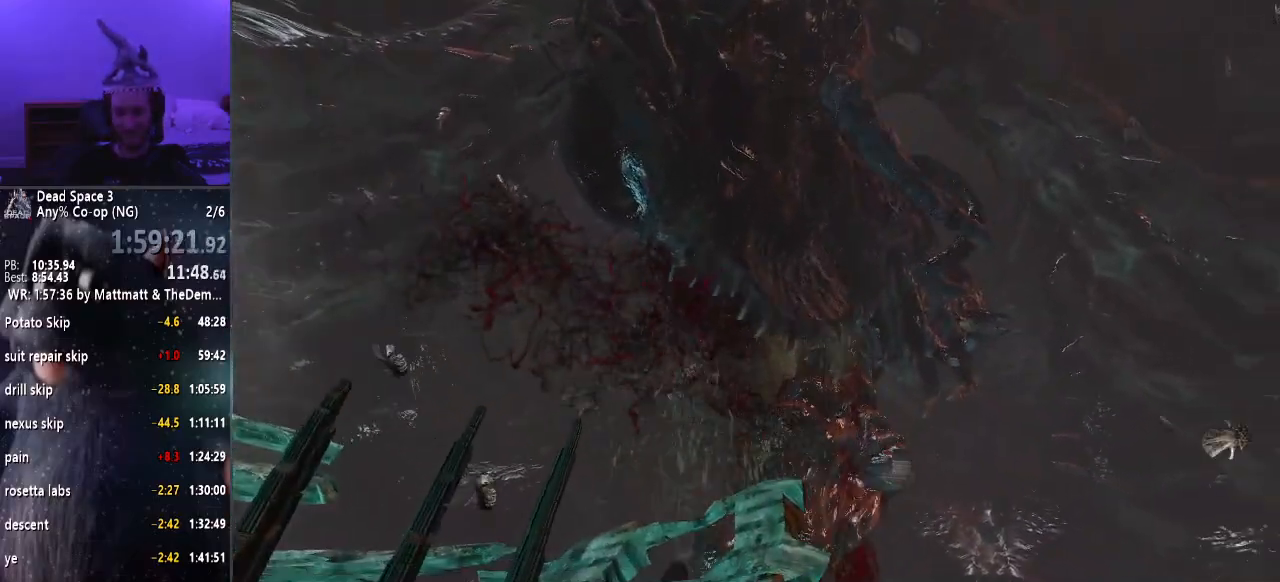
{"keys": ["shift", "w"], "mouse": [], "events": []}
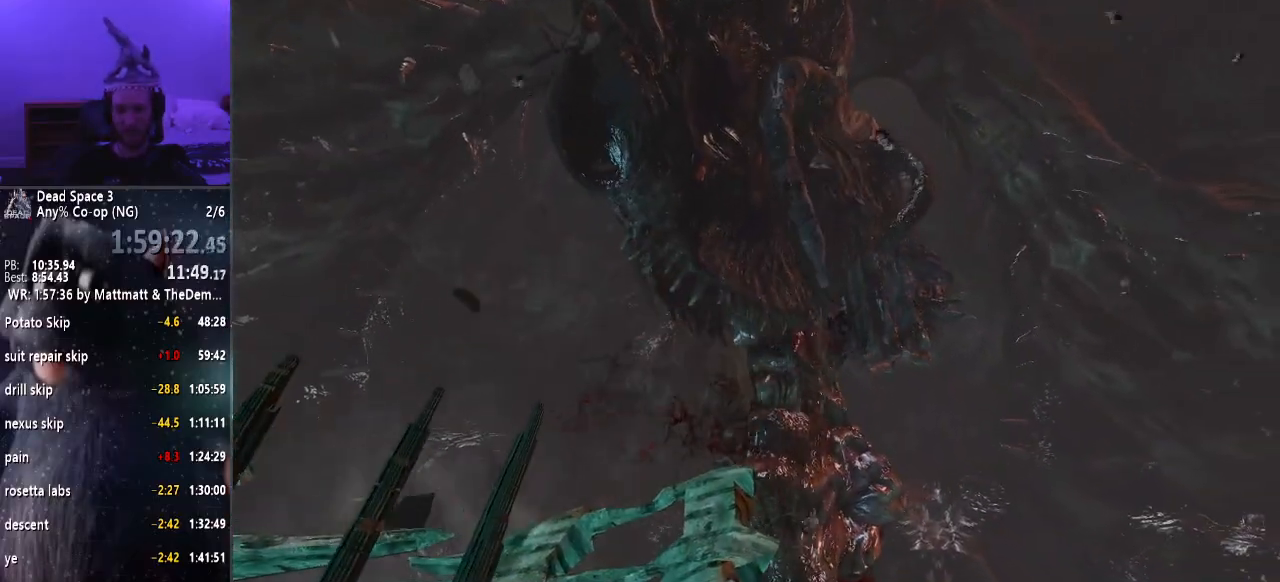
{"keys": ["shift", "w"], "mouse": [], "events": []}
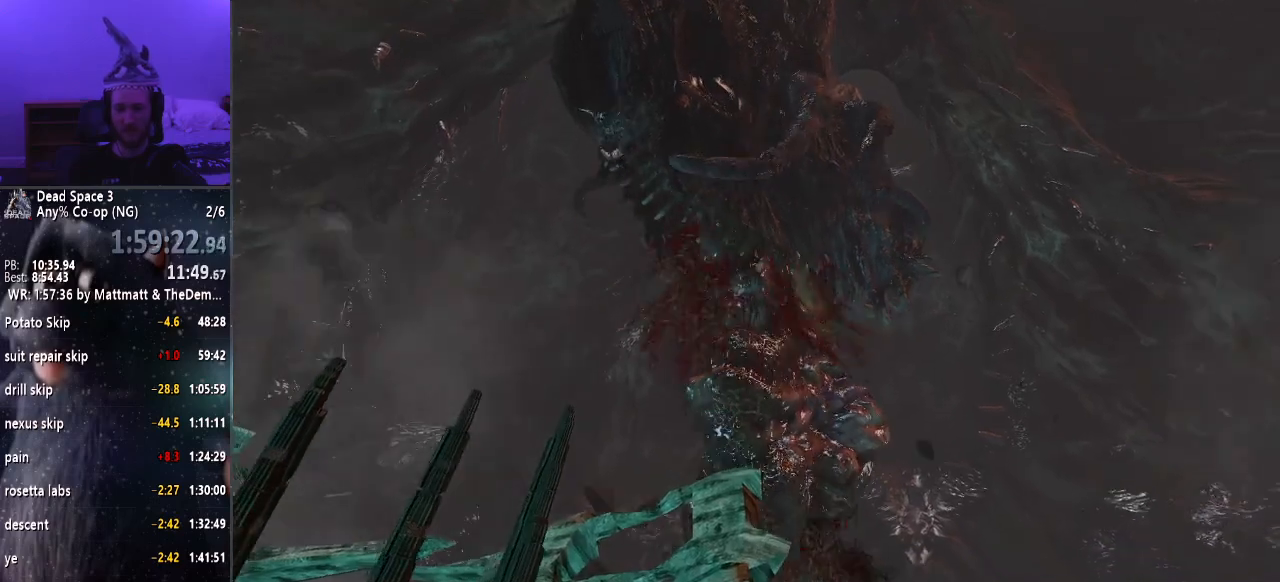
{"keys": ["shift", "w"], "mouse": [], "events": []}
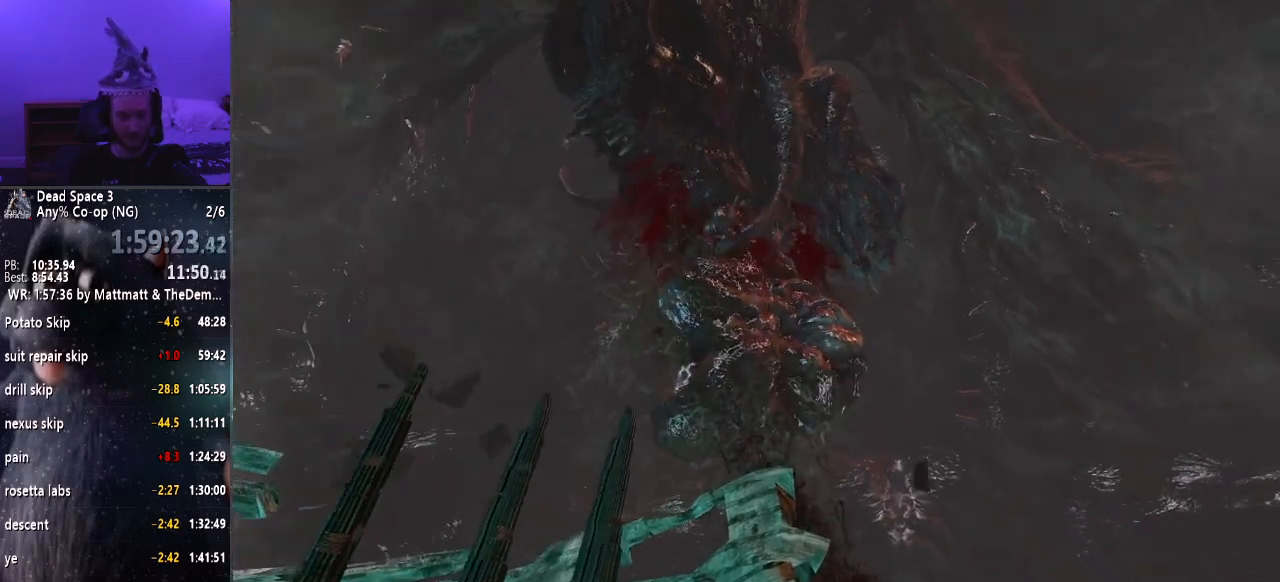
{"keys": ["shift", "w"], "mouse": [], "events": []}